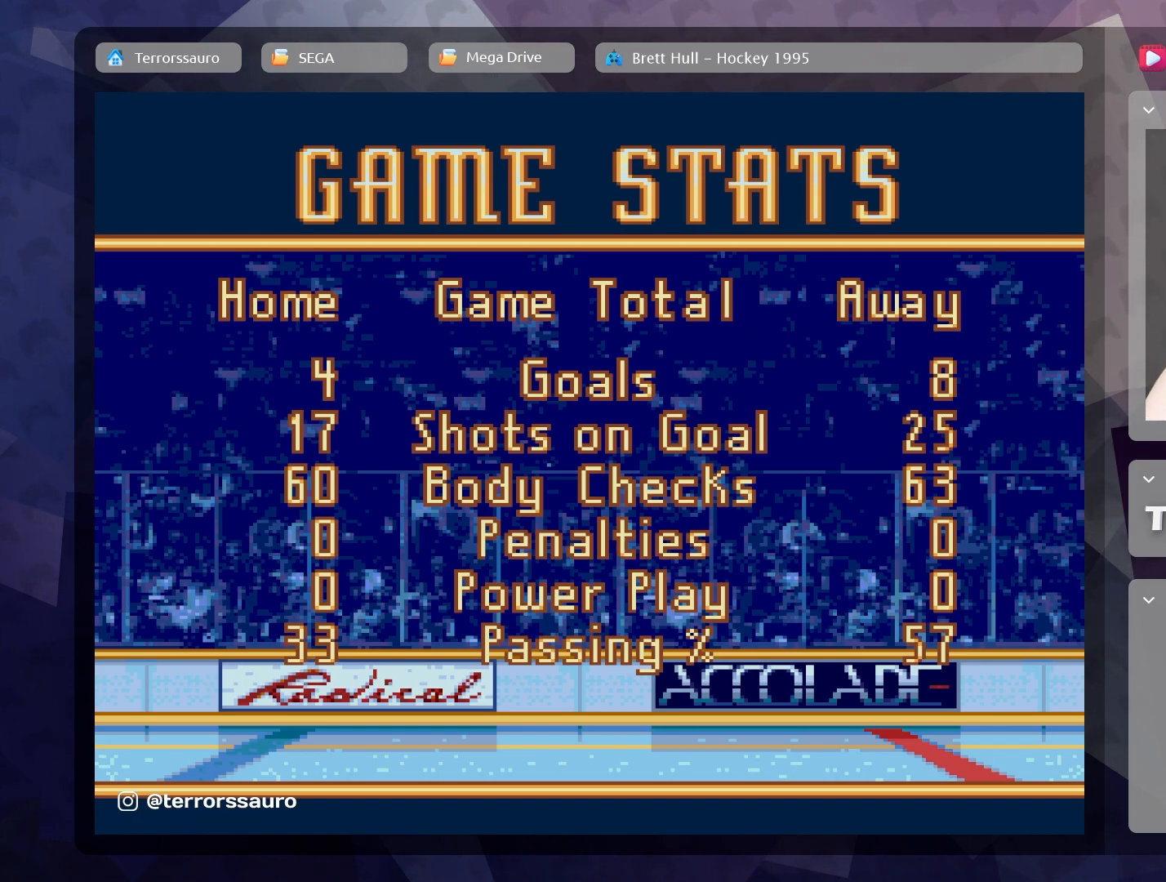
Gameplay with a controller (Xbox layout); each line is a JSON object with the inputs held at the frame after it. "events" lists button and stick changes between this image and that frame as [ms after this image, input, new state], when the widget could be followed in between. Not read: L3 R3 right_stick.
{"buttons": [], "left_stick": "center", "events": [[200, "B", "down"], [350, "B", "up"]]}
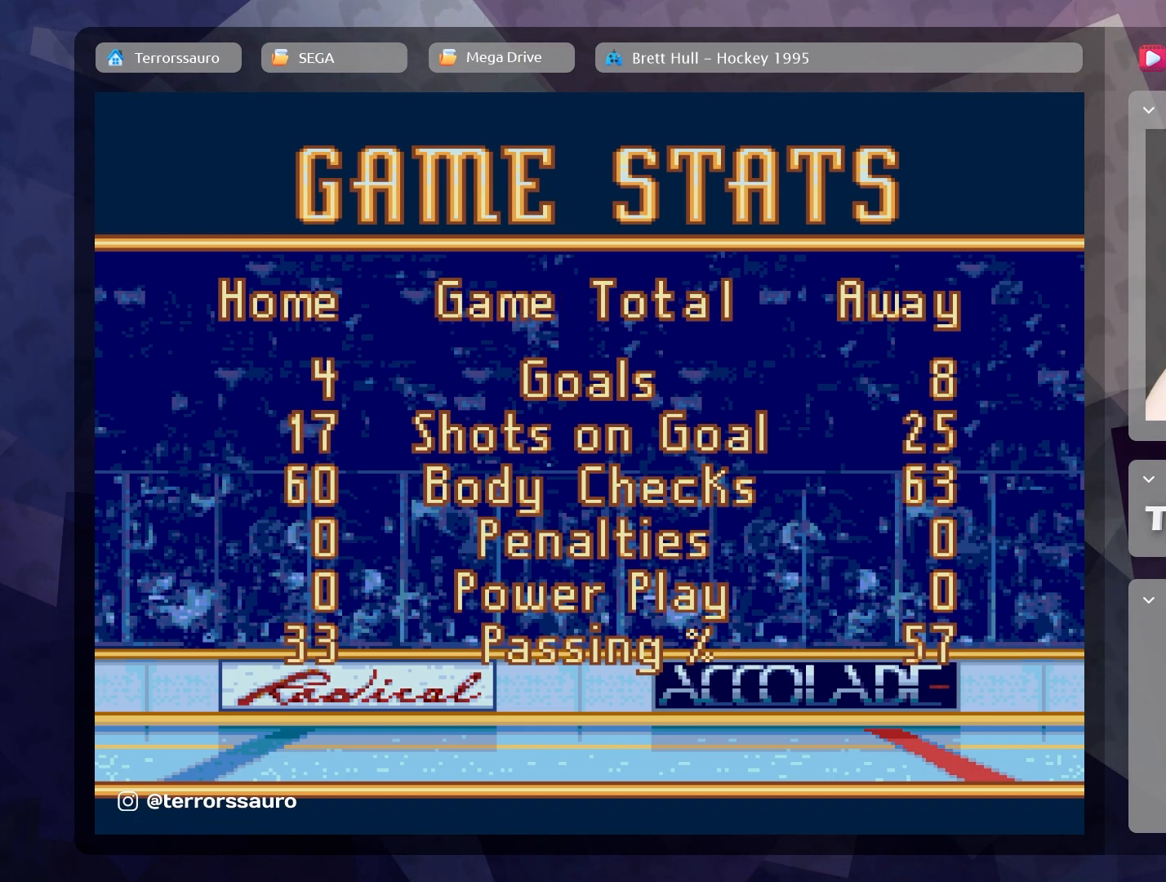
{"buttons": ["A"], "left_stick": "center", "events": [[367, "A", "down"]]}
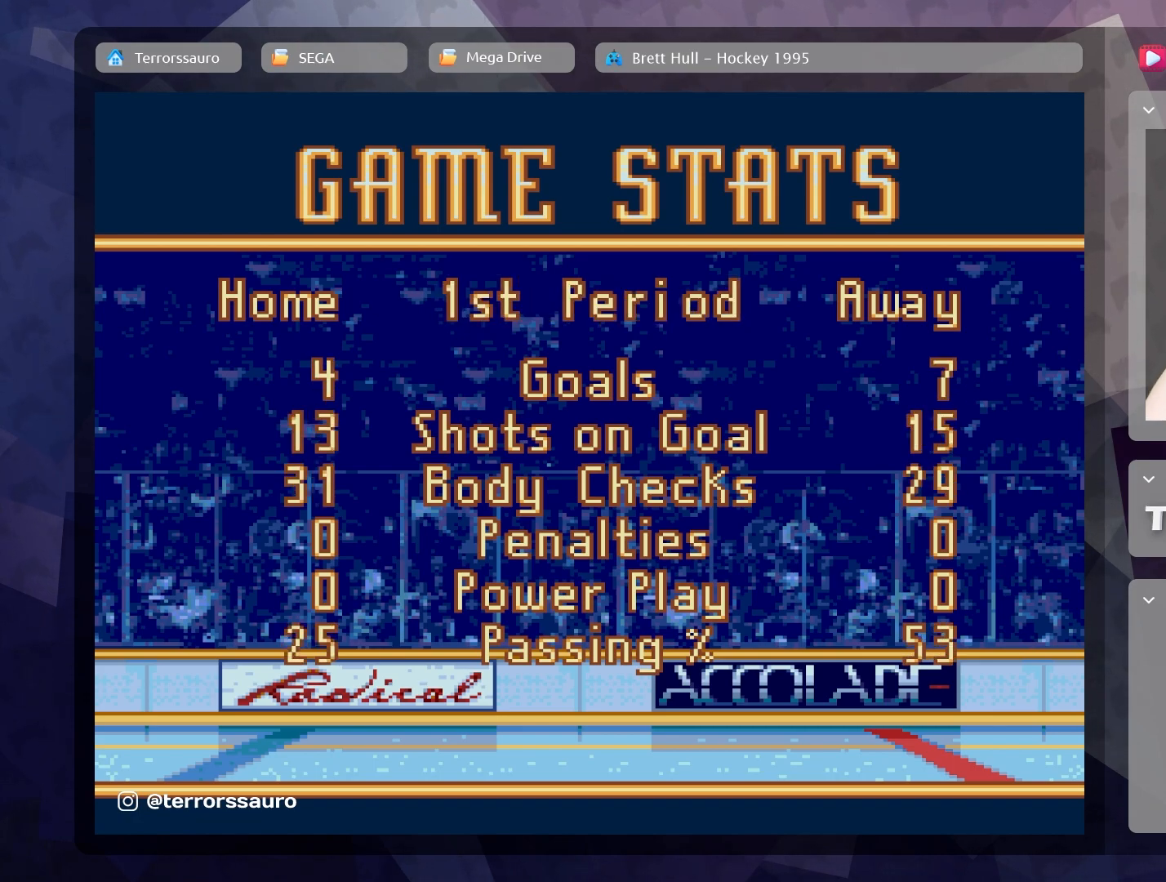
{"buttons": [], "left_stick": "center", "events": [[17, "A", "up"]]}
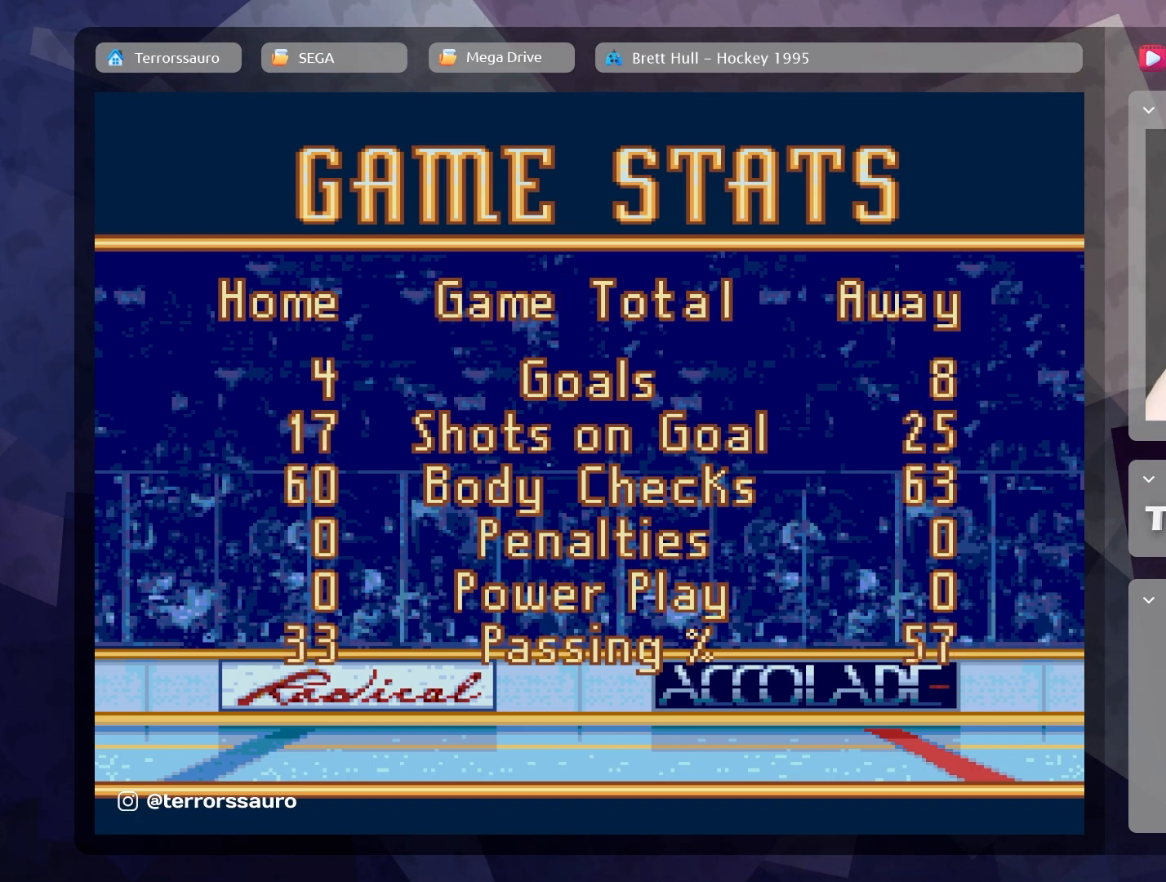
{"buttons": [], "left_stick": "center", "events": [[50, "START", "down"], [183, "START", "up"]]}
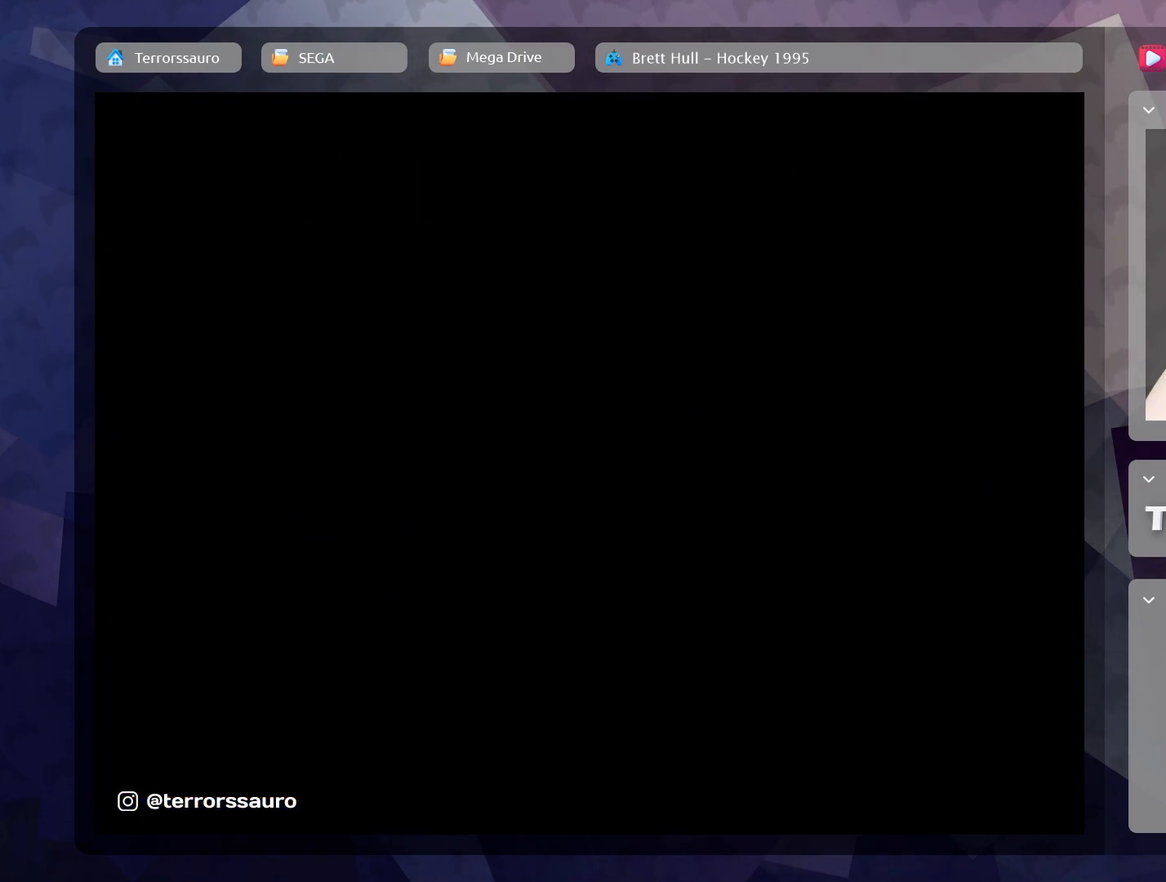
{"buttons": [], "left_stick": "center", "events": []}
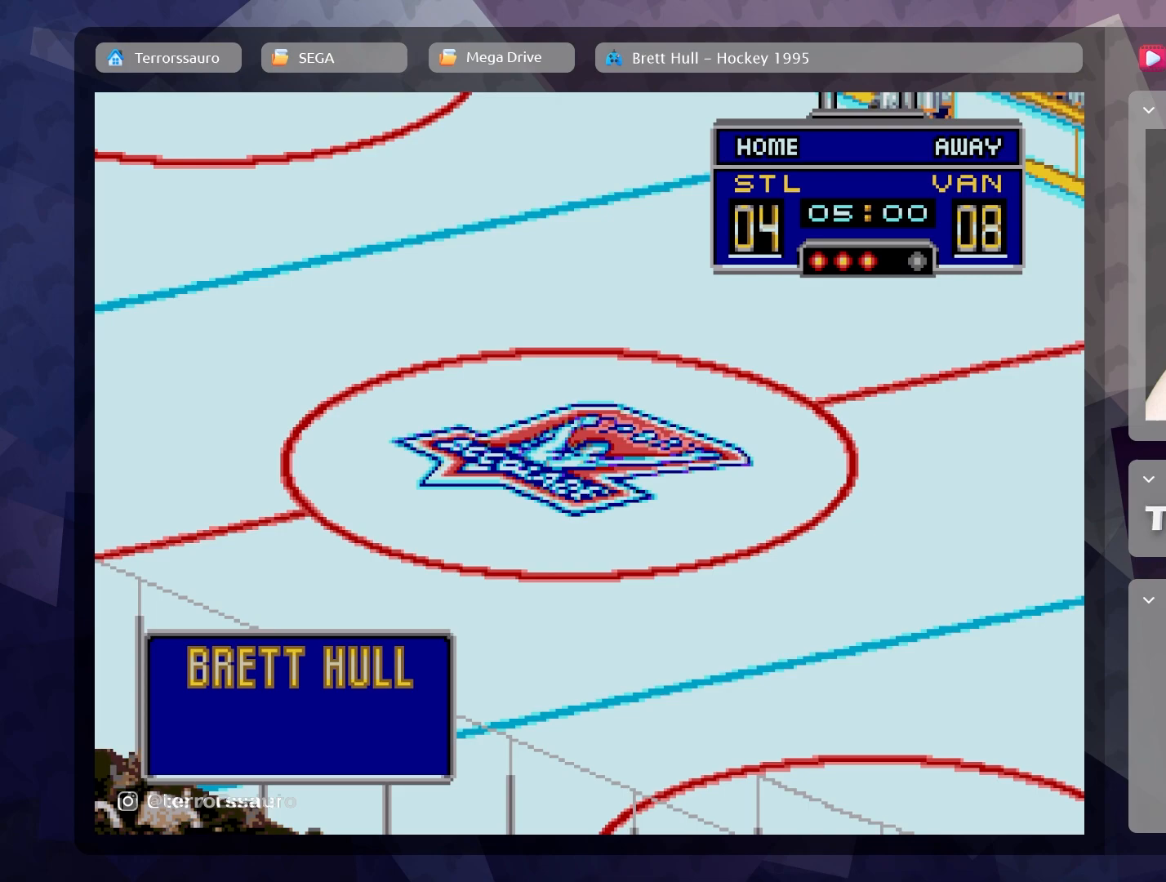
{"buttons": [], "left_stick": "center", "events": []}
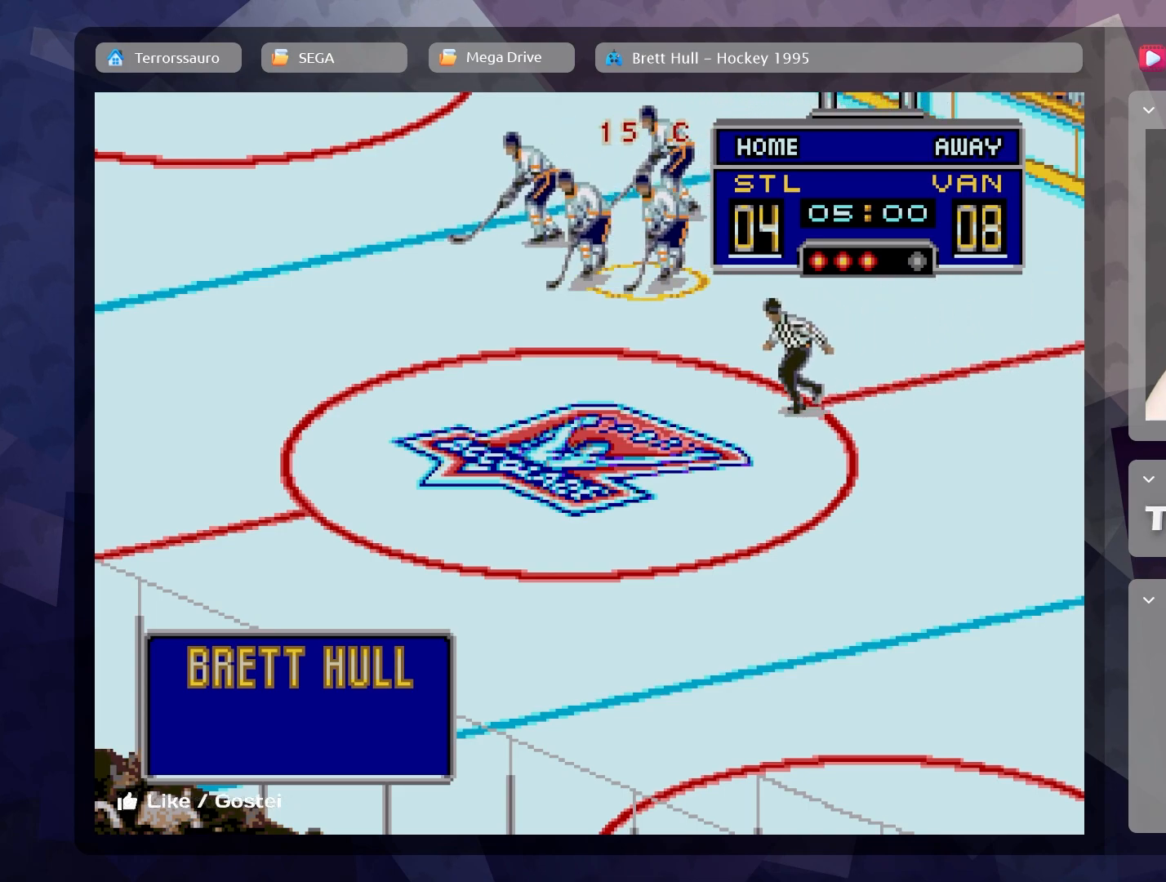
{"buttons": [], "left_stick": "center", "events": []}
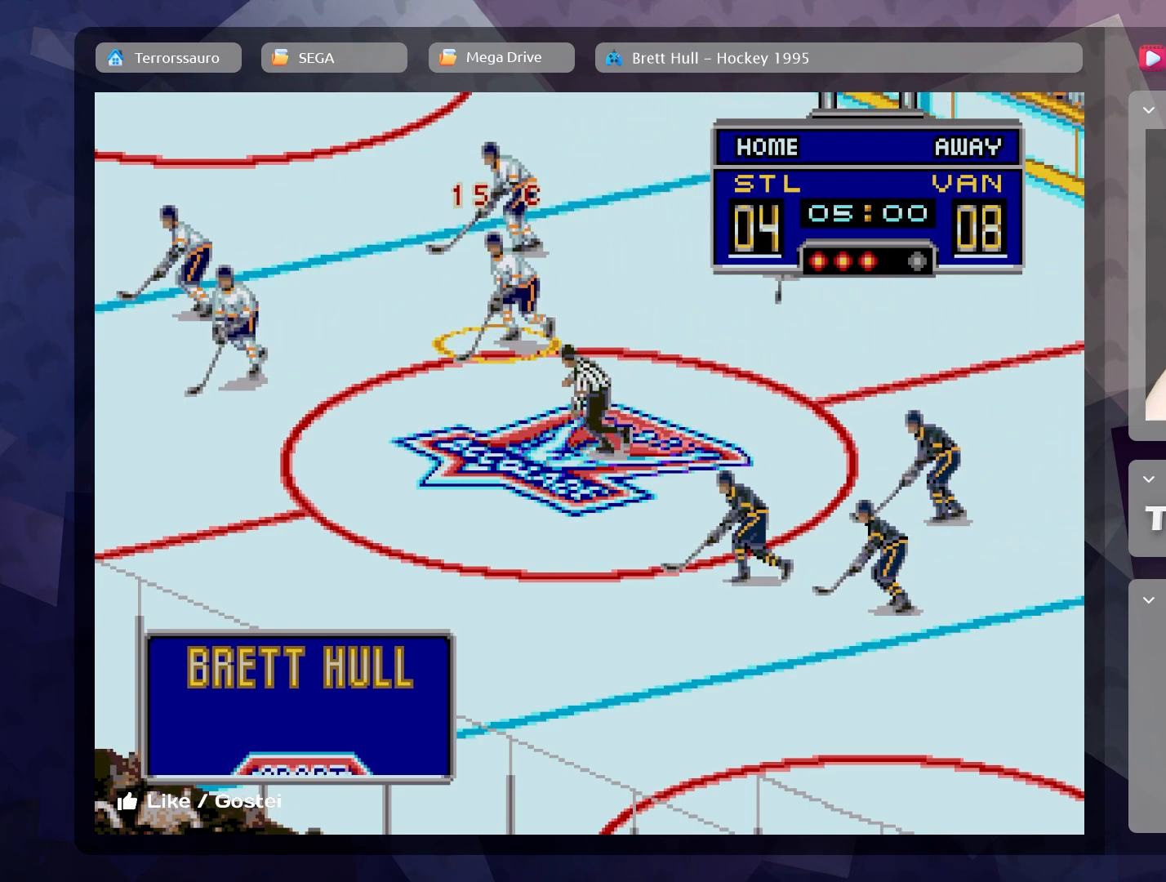
{"buttons": [], "left_stick": "center", "events": []}
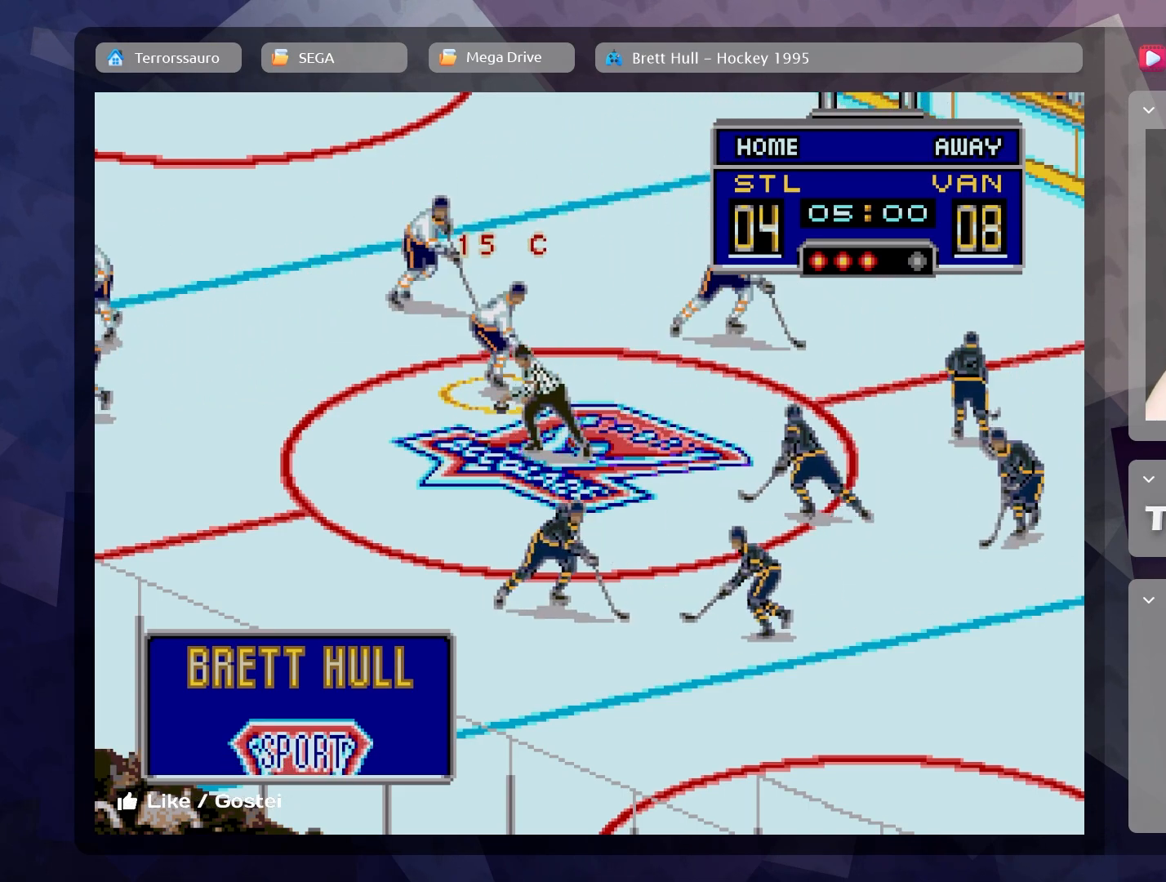
{"buttons": [], "left_stick": "center", "events": []}
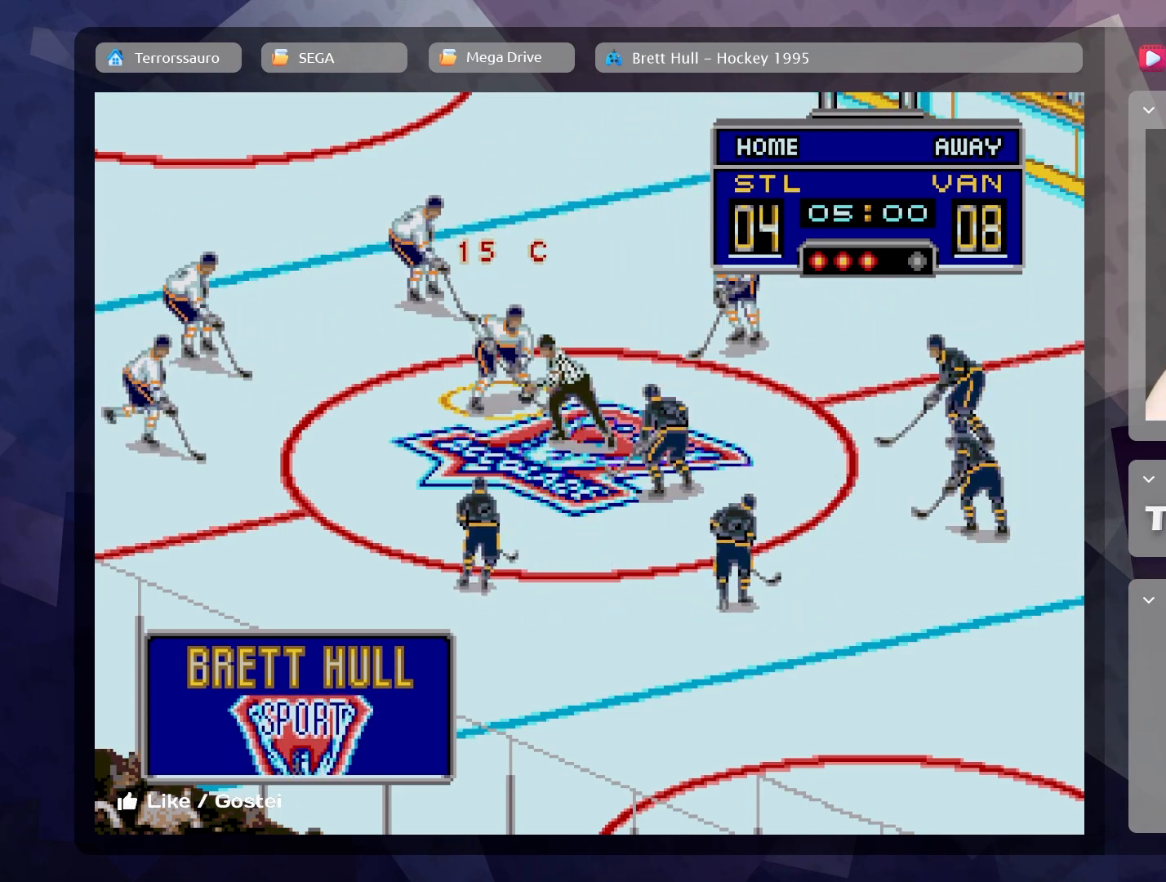
{"buttons": [], "left_stick": "center", "events": []}
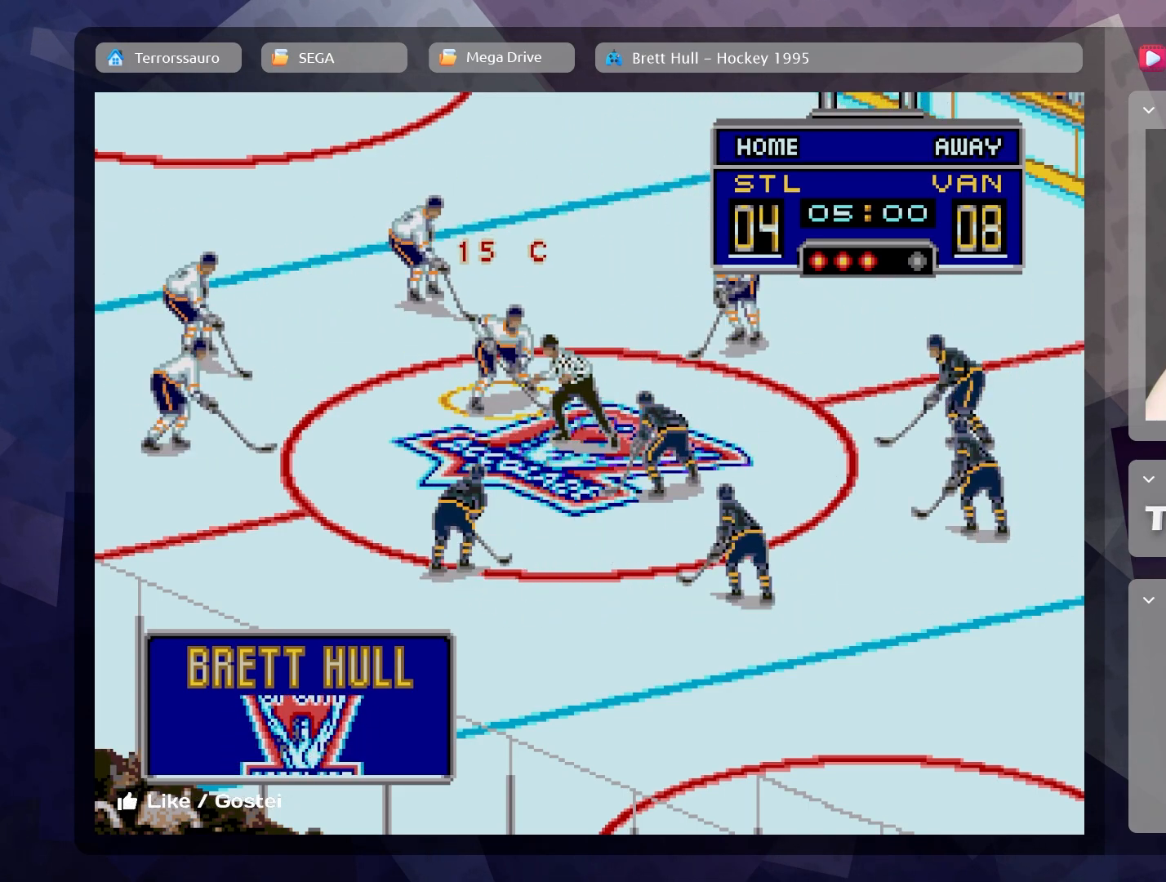
{"buttons": [], "left_stick": "center", "events": []}
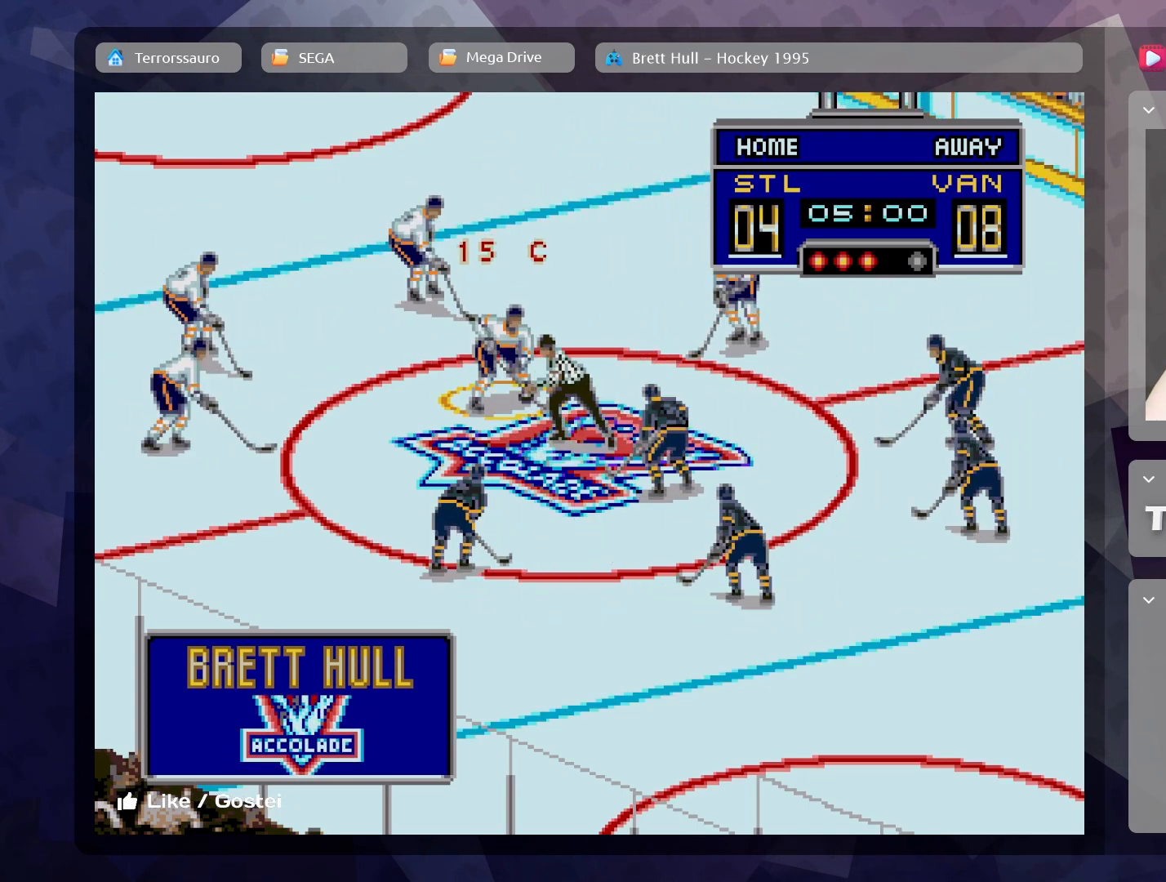
{"buttons": [], "left_stick": "center", "events": []}
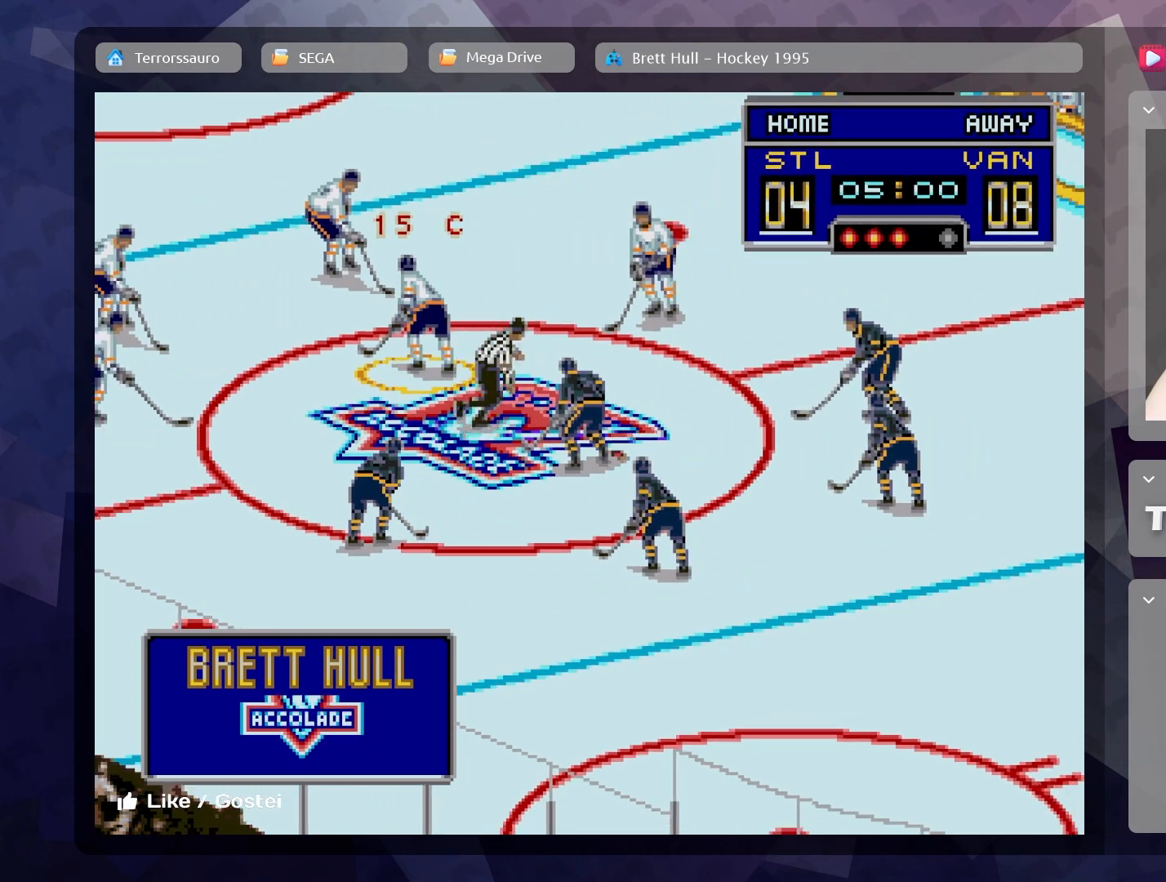
{"buttons": [], "left_stick": "down", "events": [[200, "left_stick", "down"], [233, "R1", "down"], [367, "R1", "up"]]}
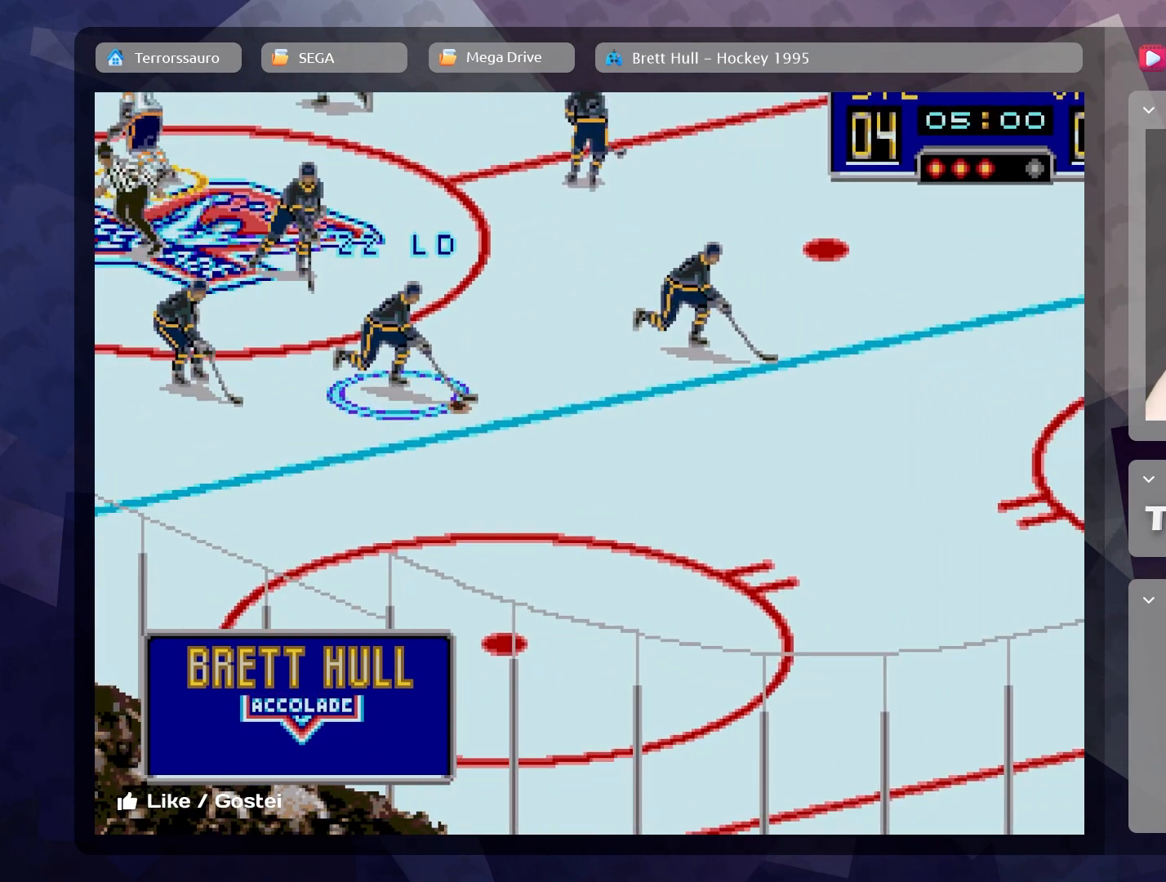
{"buttons": [], "left_stick": "down-left", "events": [[217, "left_stick", "center"], [400, "left_stick", "down-left"]]}
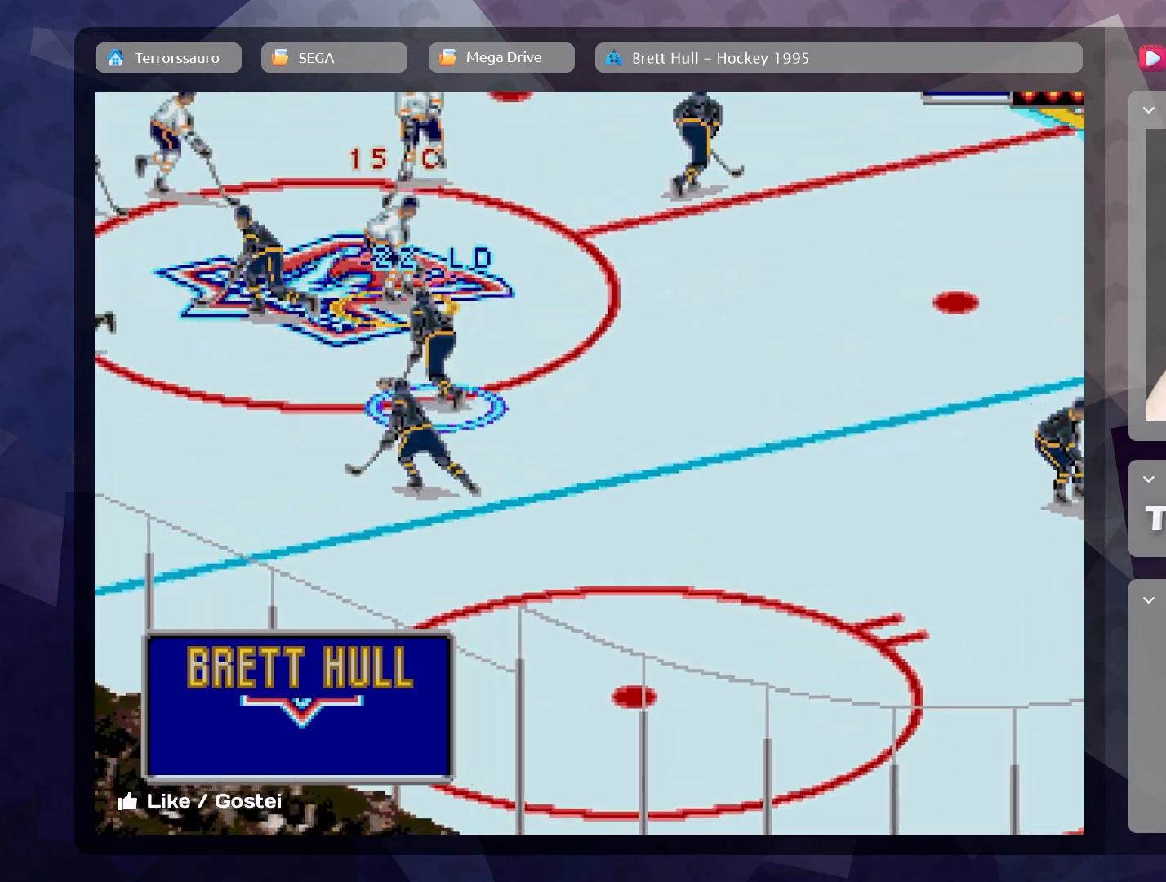
{"buttons": [], "left_stick": "down-left", "events": [[167, "R1", "down"], [300, "R1", "up"]]}
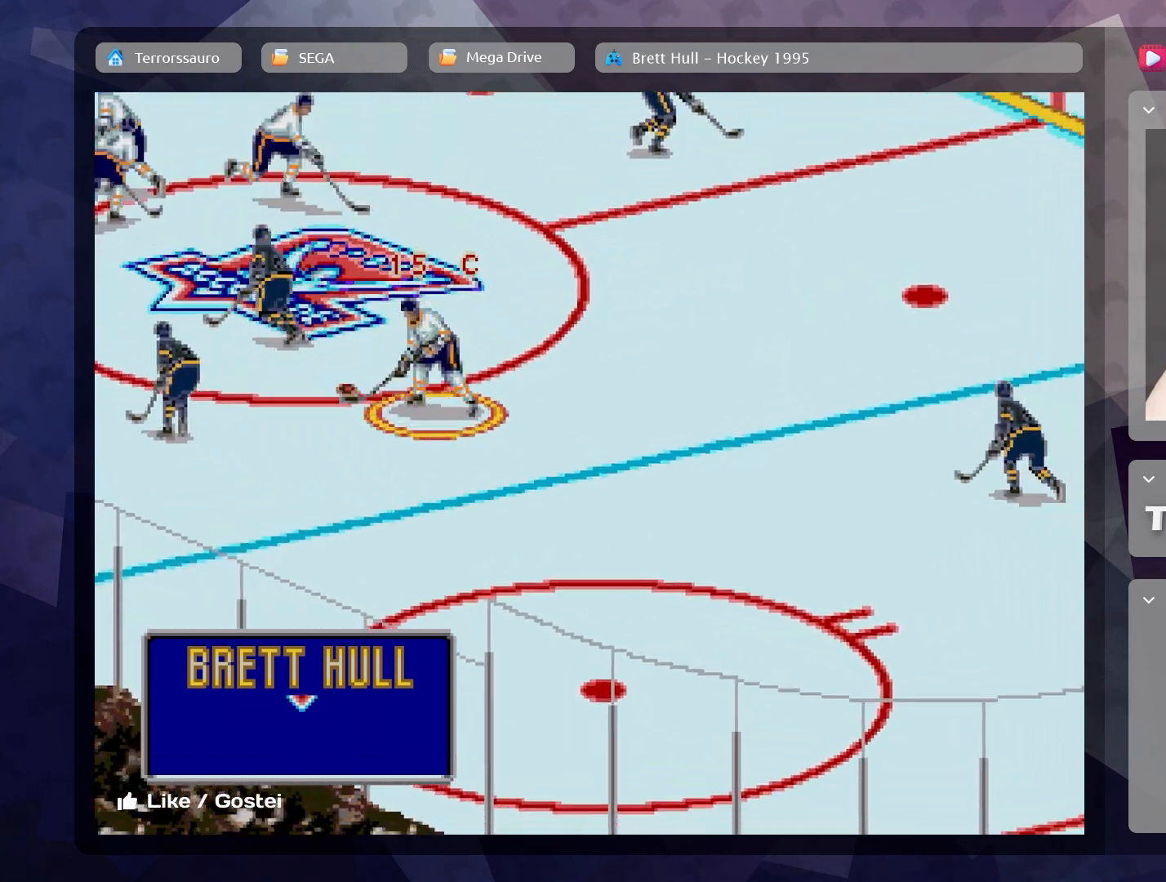
{"buttons": [], "left_stick": "down-right", "events": [[167, "left_stick", "down-right"]]}
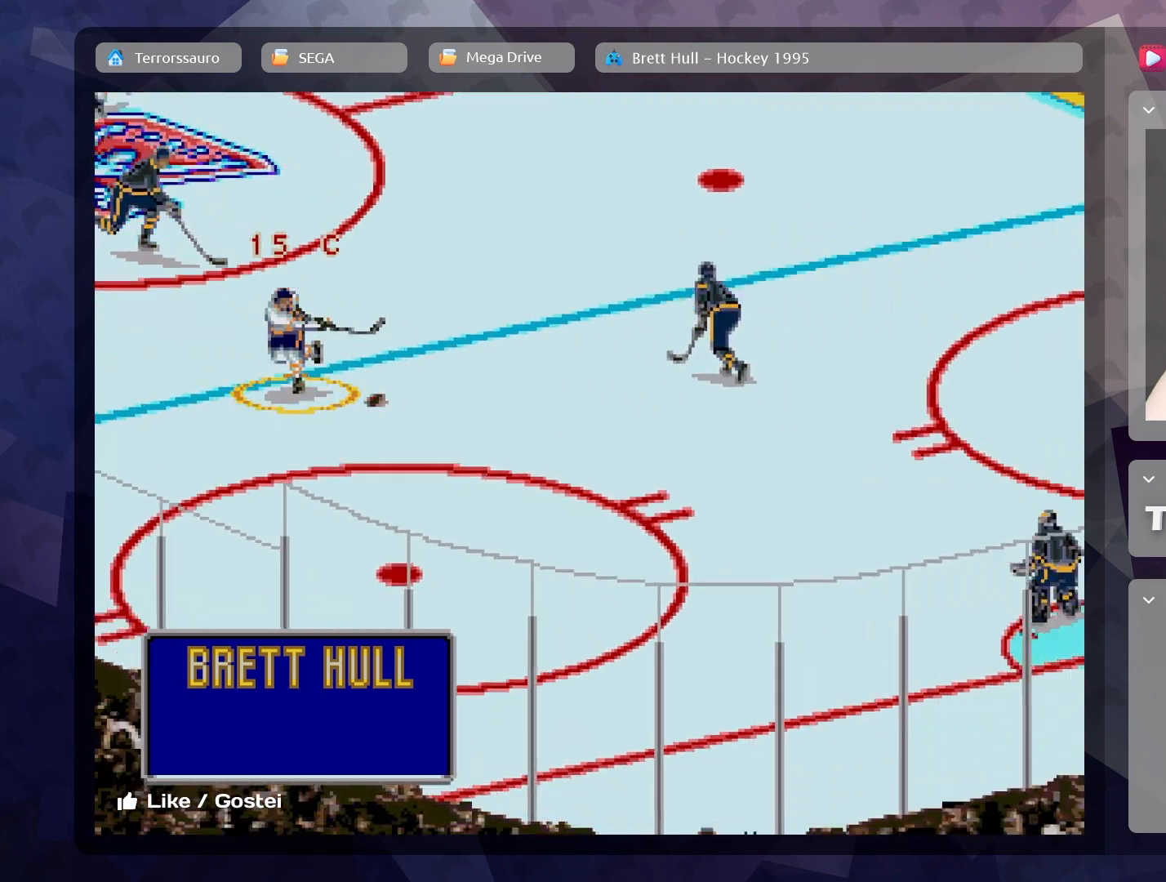
{"buttons": [], "left_stick": "down-right", "events": [[50, "R1", "down"], [417, "R1", "up"]]}
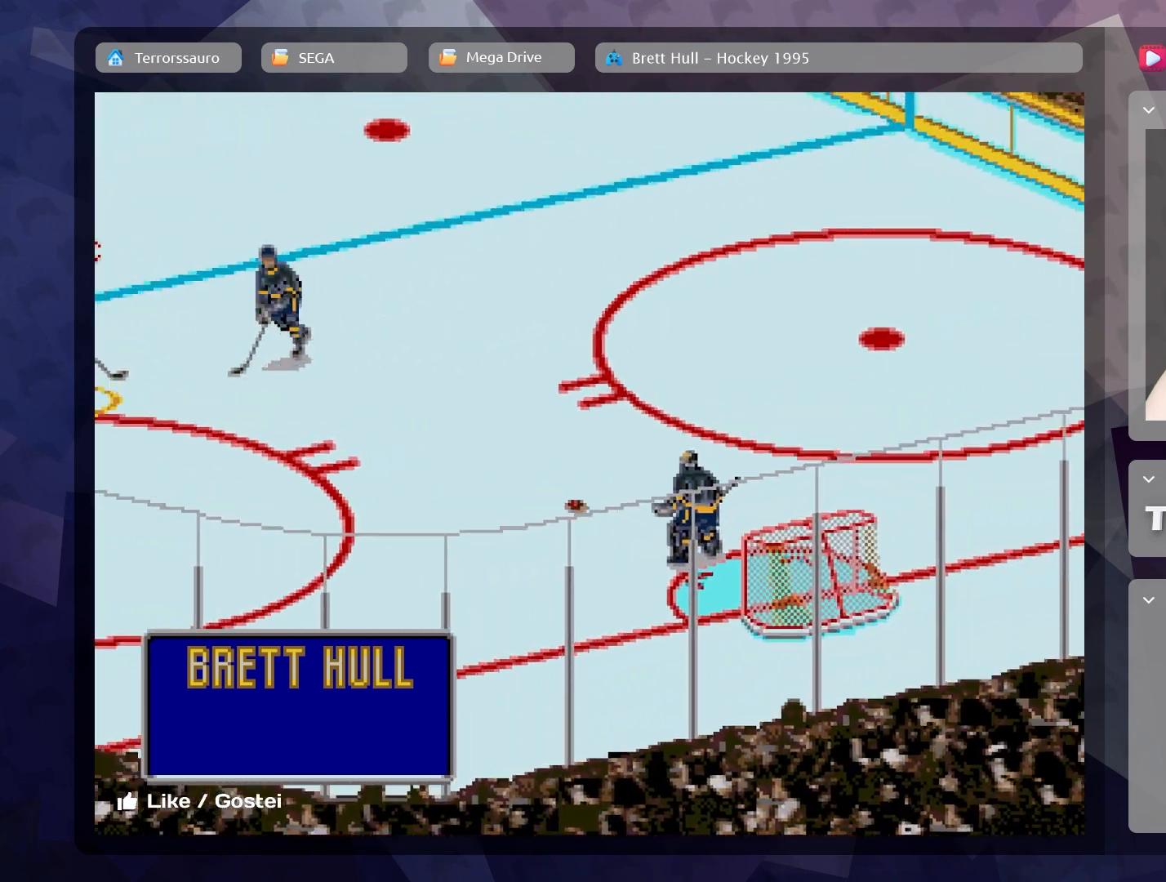
{"buttons": [], "left_stick": "center", "events": [[367, "left_stick", "center"]]}
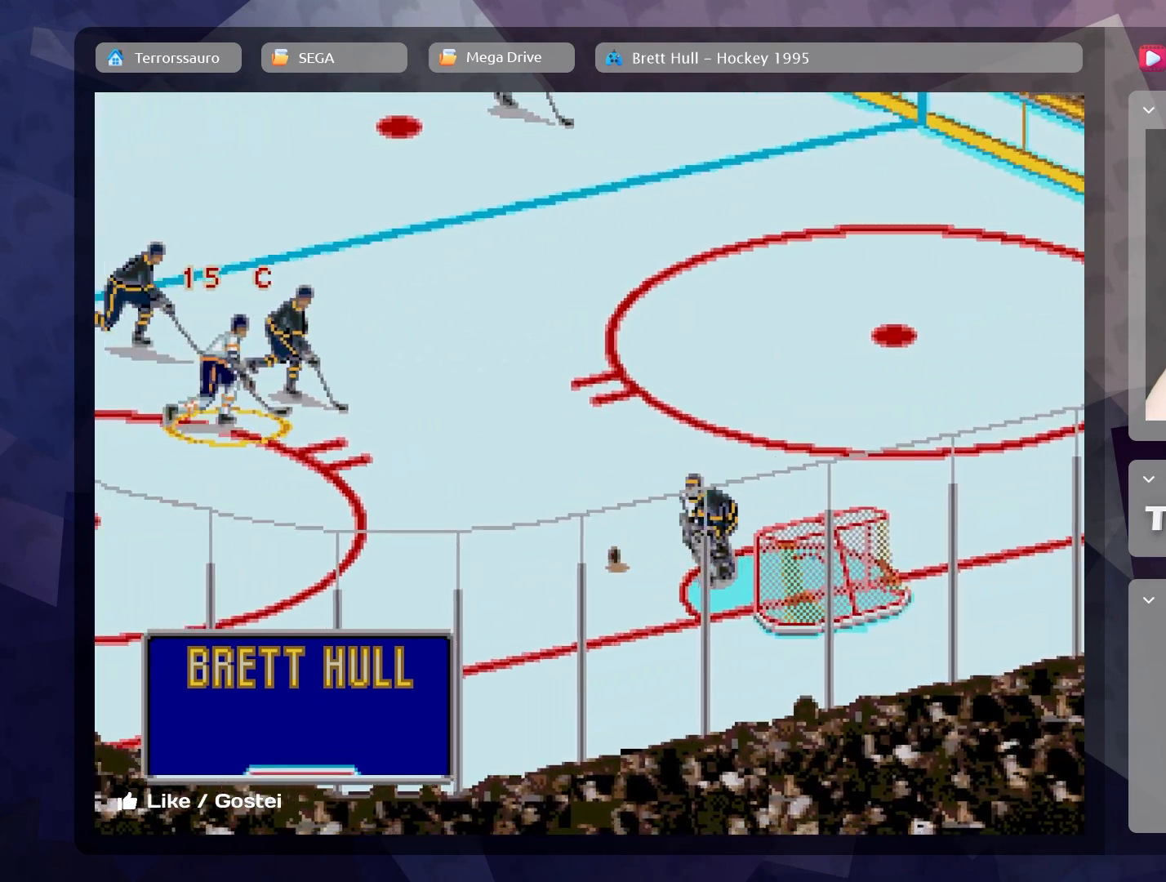
{"buttons": [], "left_stick": "down", "events": [[117, "left_stick", "down-right"], [350, "left_stick", "down"]]}
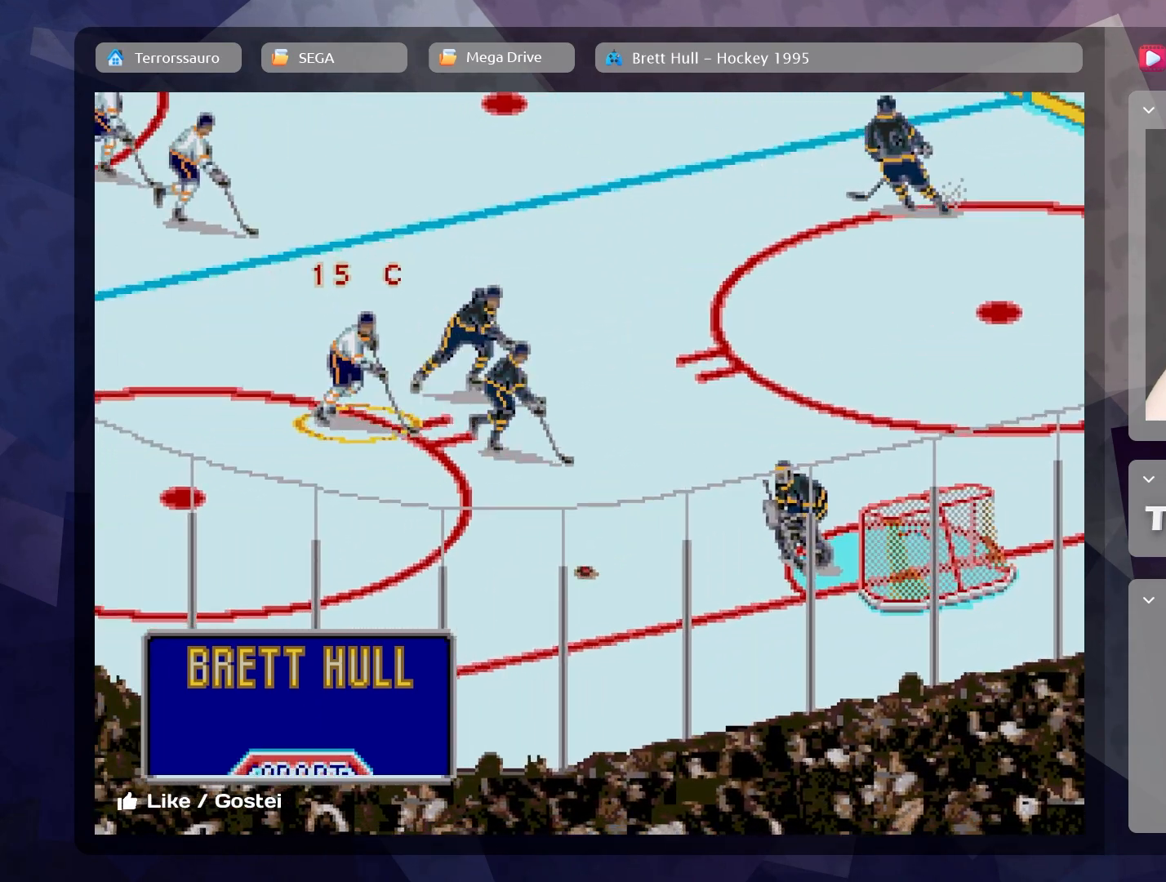
{"buttons": [], "left_stick": "down-left", "events": [[350, "left_stick", "down-left"]]}
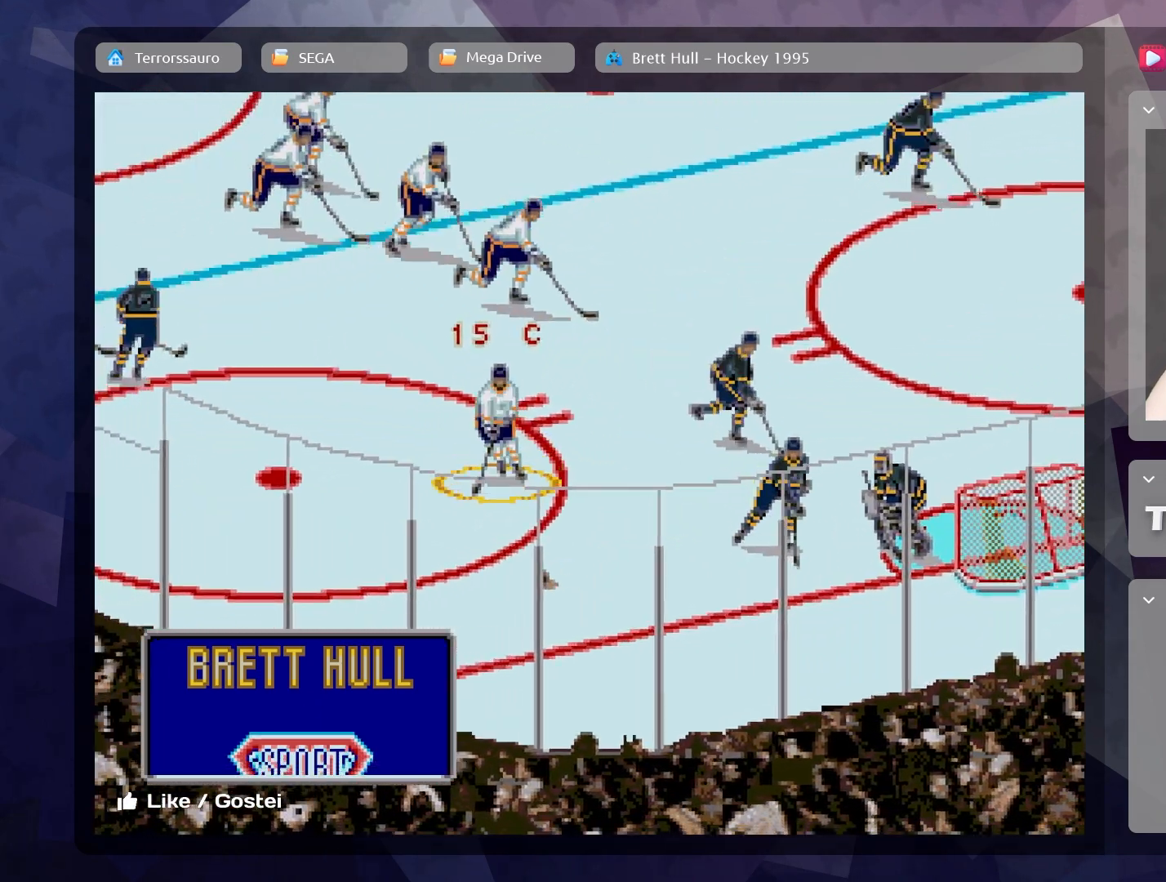
{"buttons": [], "left_stick": "up-left", "events": [[450, "left_stick", "up-left"]]}
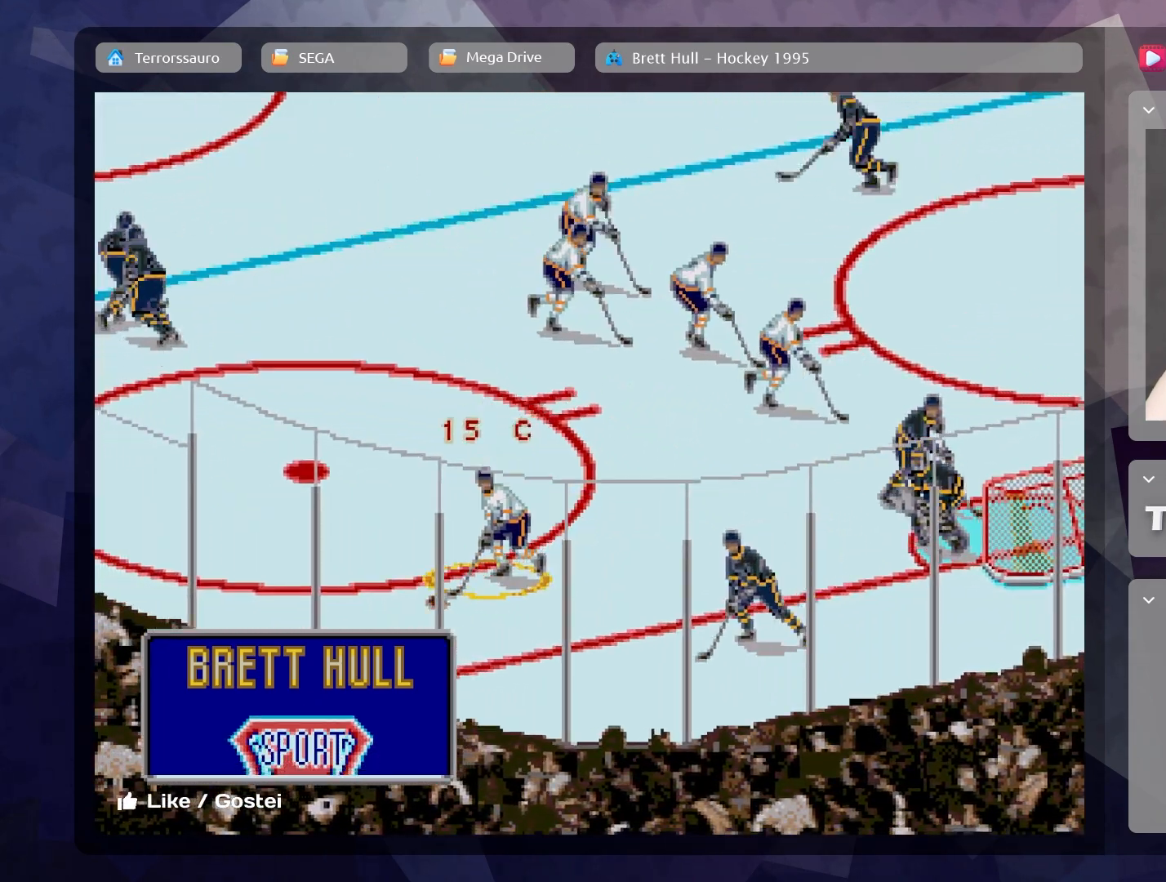
{"buttons": [], "left_stick": "up", "events": [[450, "left_stick", "up"]]}
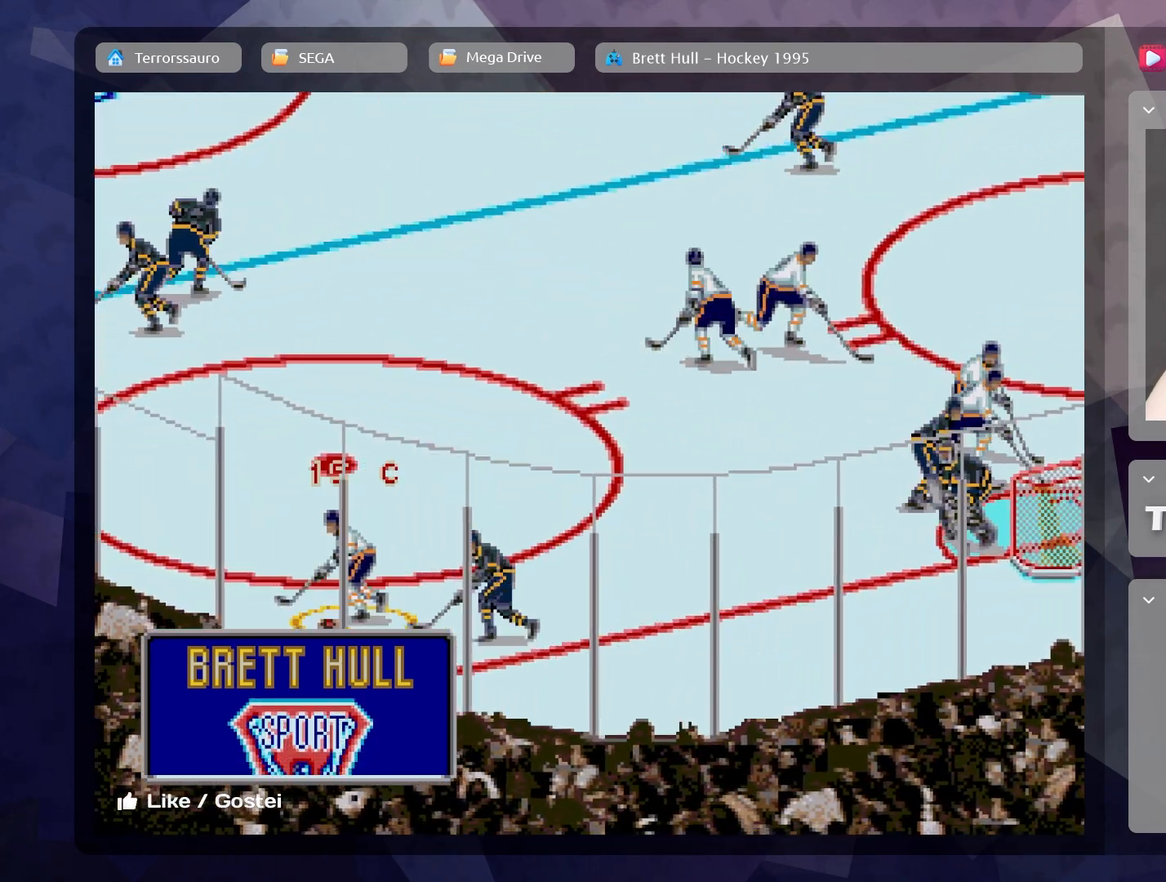
{"buttons": [], "left_stick": "up-left", "events": [[433, "left_stick", "up-left"]]}
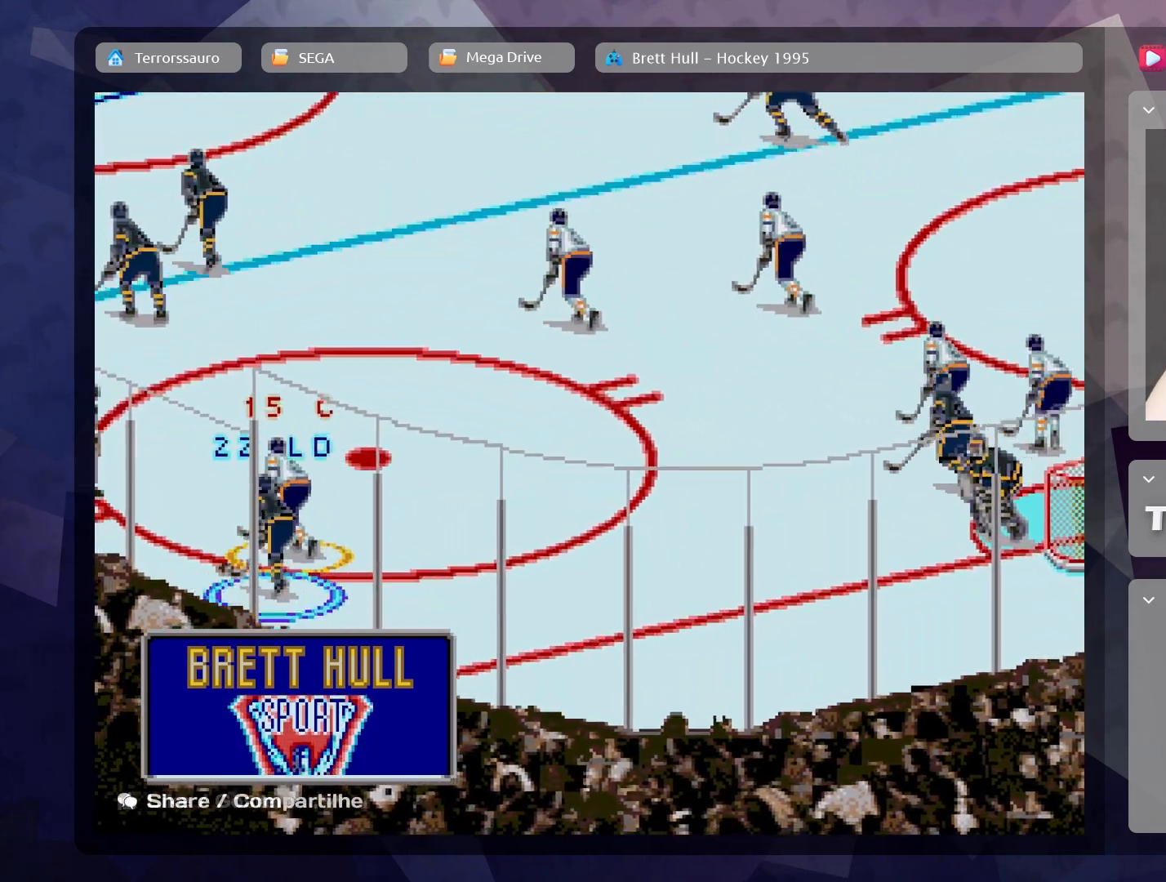
{"buttons": [], "left_stick": "left", "events": [[100, "left_stick", "left"]]}
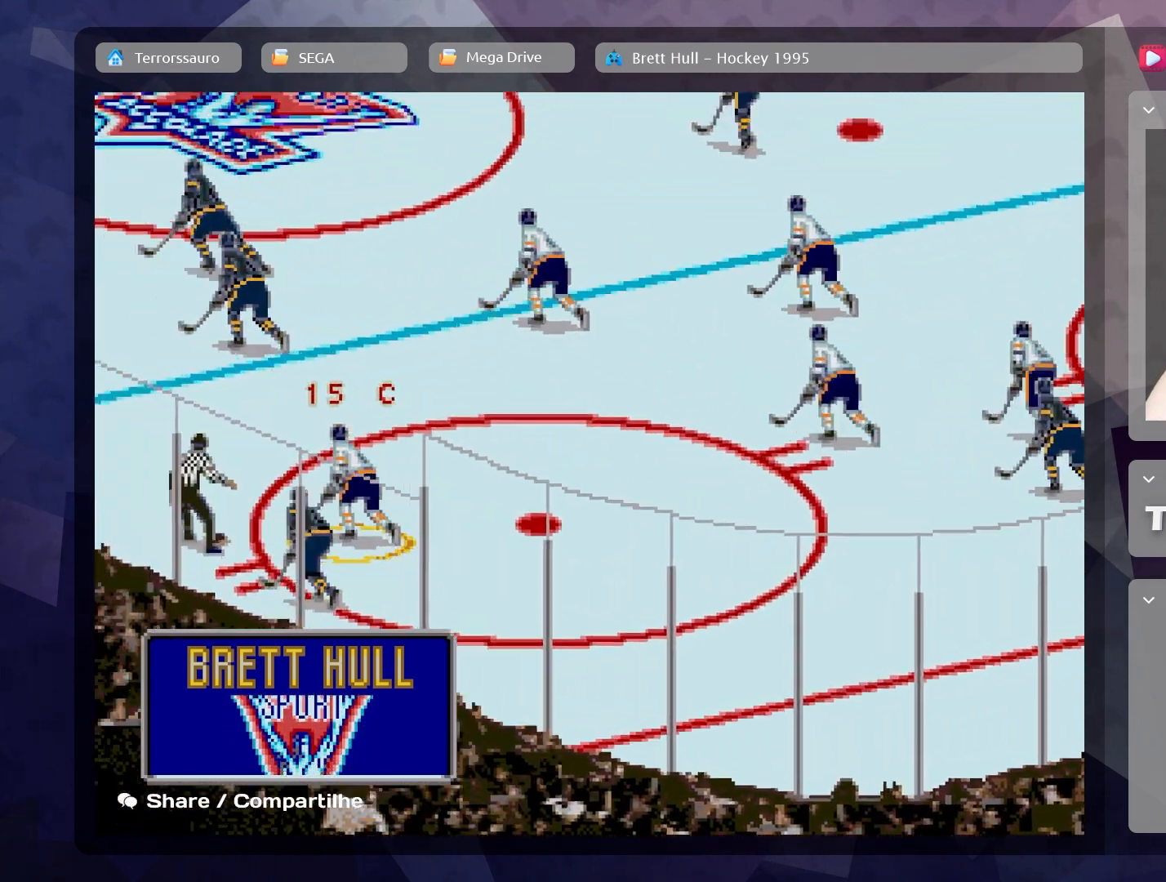
{"buttons": [], "left_stick": "left", "events": []}
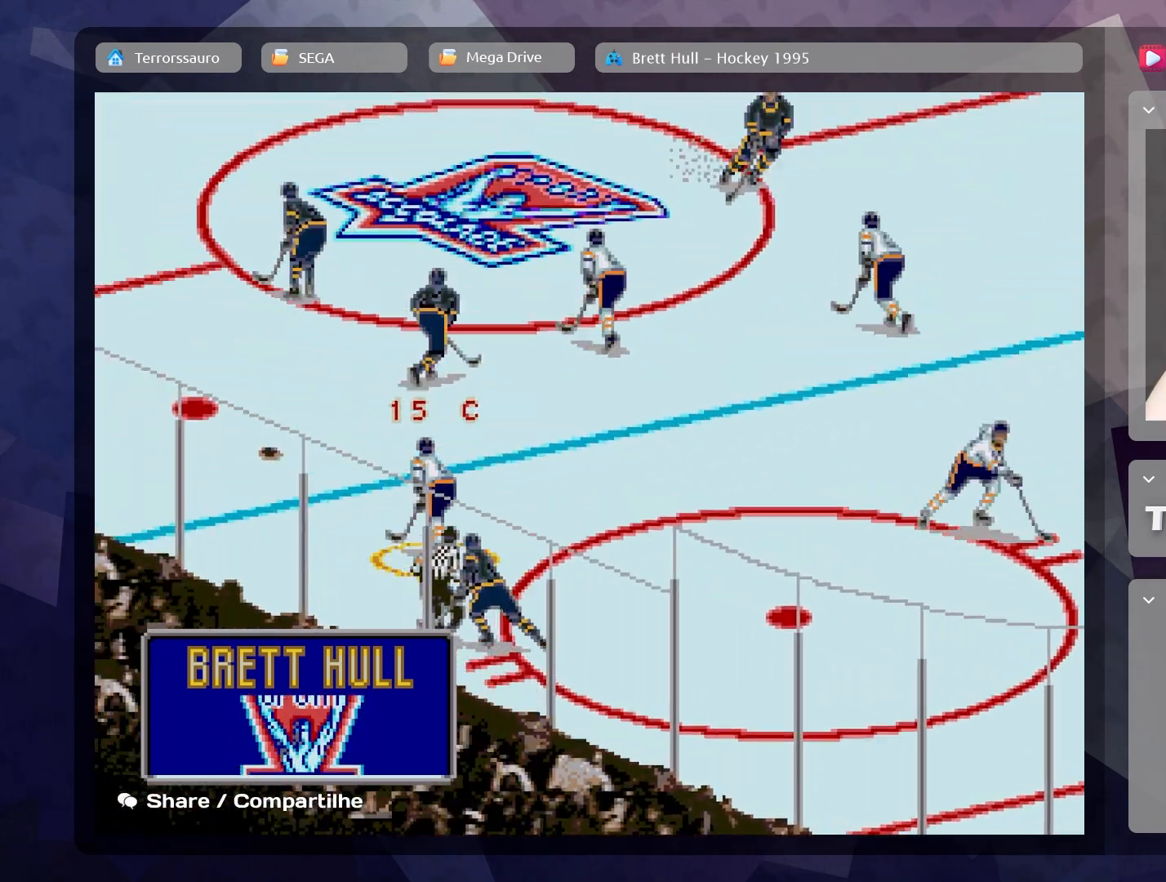
{"buttons": [], "left_stick": "left", "events": [[33, "R1", "down"], [133, "R1", "up"]]}
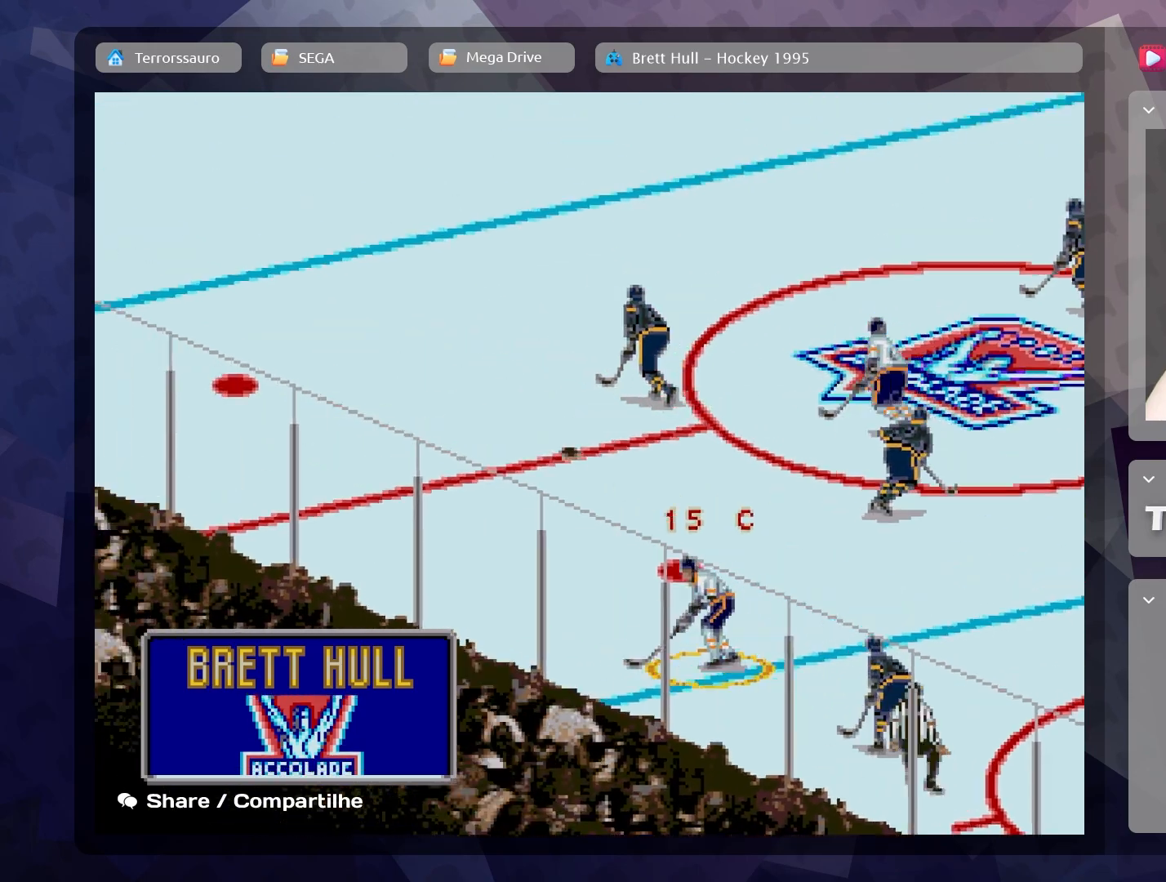
{"buttons": [], "left_stick": "up-left", "events": [[383, "left_stick", "up-left"]]}
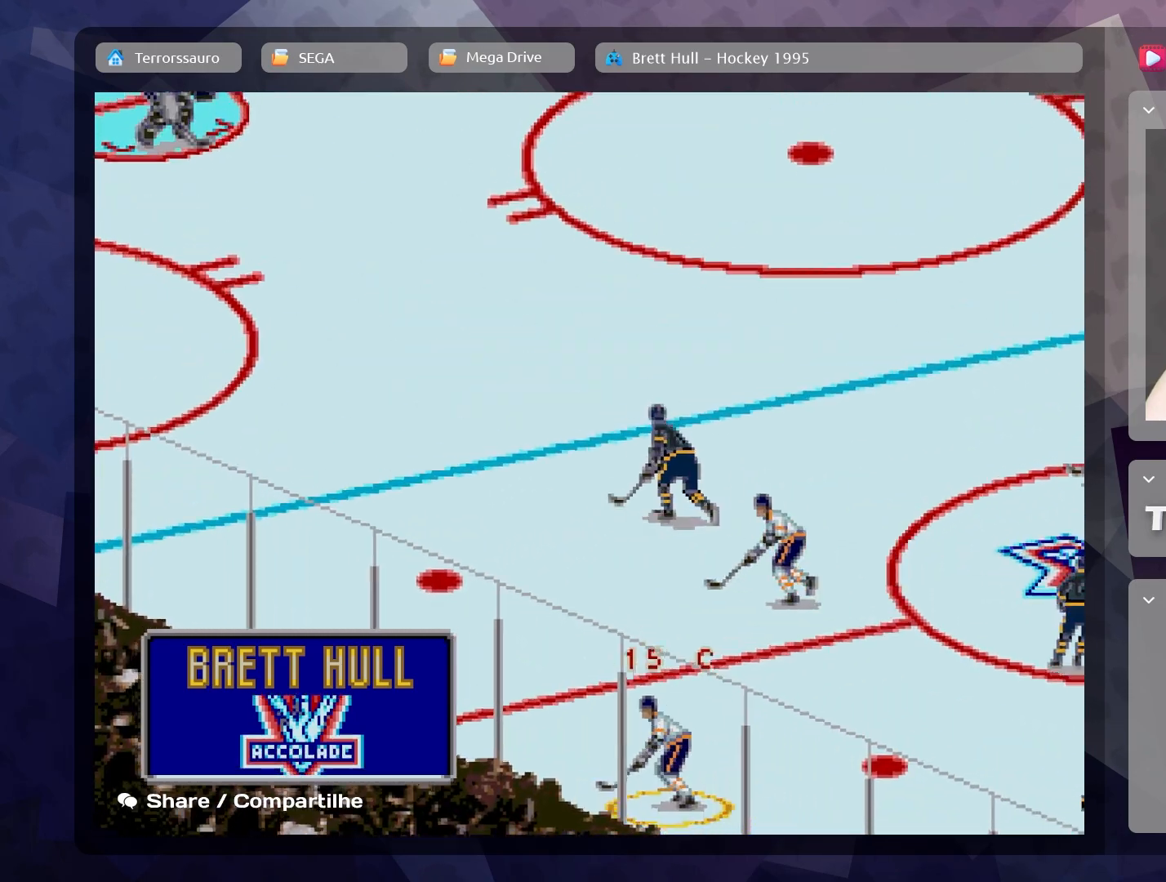
{"buttons": [], "left_stick": "up", "events": [[250, "left_stick", "up"]]}